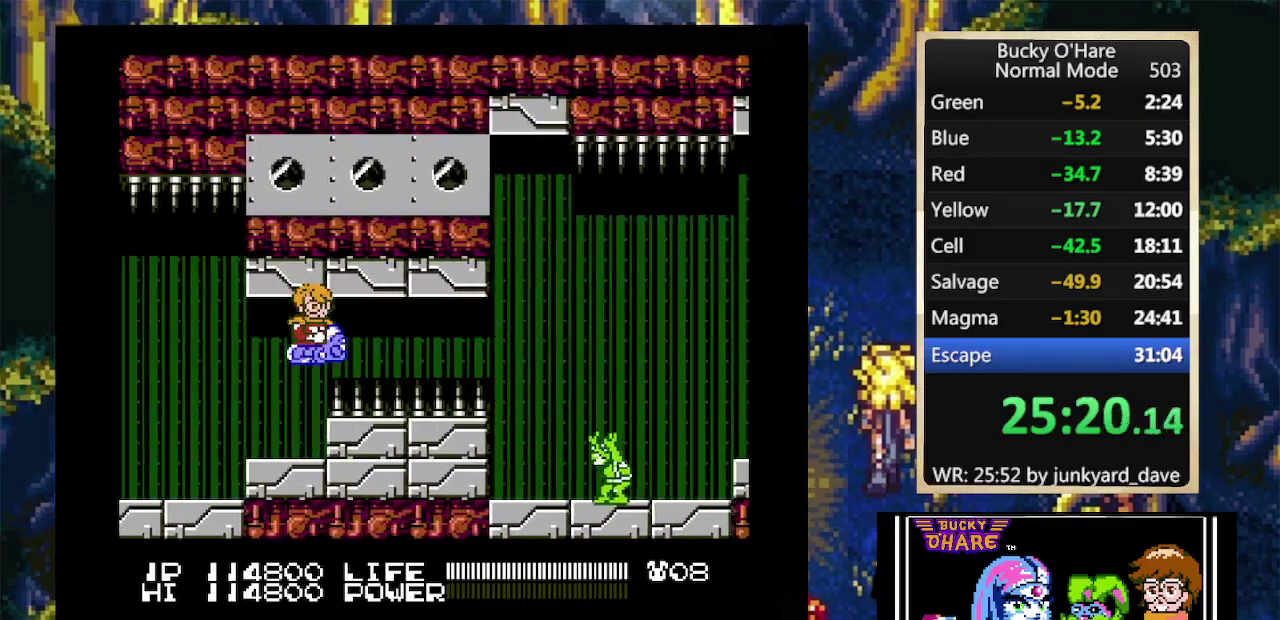
Gameplay with a controller (Nintendo layout); each line is a JSON object with the inputs held at the frame after it. "events" lists button and stick changes between this image and that frame as [ms after this image, input, new state], when the widget could be followed in between. Not read: L1 L3 R1 R3.
{"buttons": ["DPAD_UP", "DPAD_RIGHT"], "events": [[67, "DPAD_RIGHT", "down"], [233, "DPAD_RIGHT", "up"], [300, "DPAD_RIGHT", "down"], [367, "DPAD_UP", "down"]]}
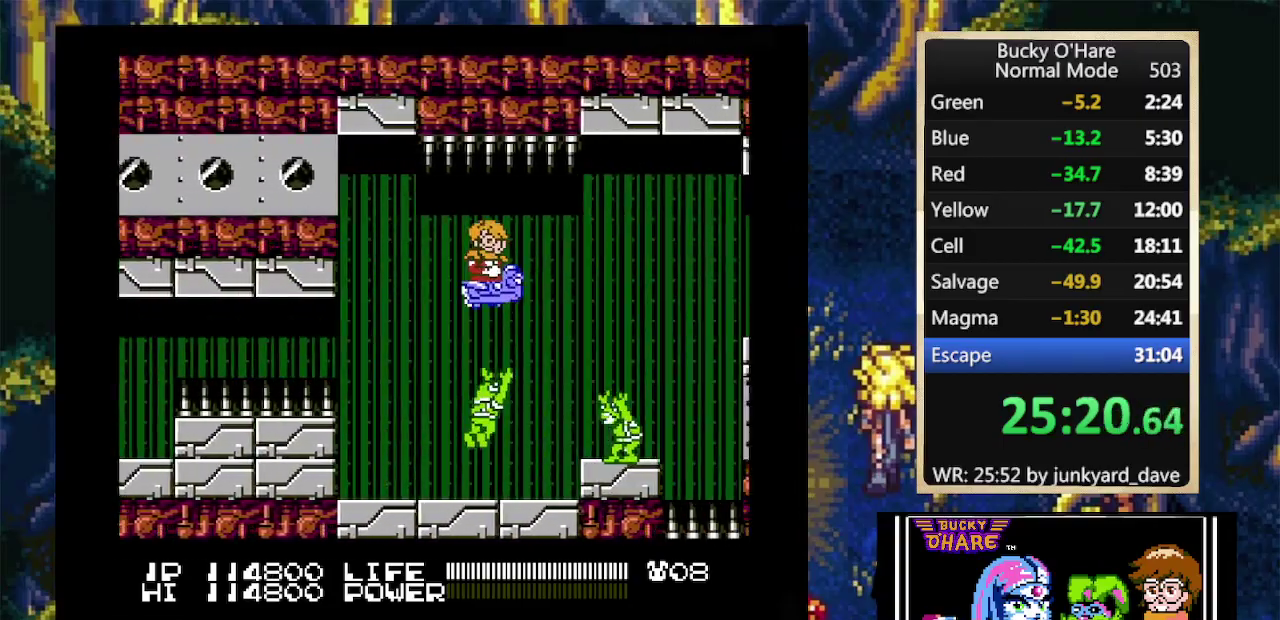
{"buttons": ["B", "DPAD_LEFT"], "events": [[33, "DPAD_UP", "up"], [267, "DPAD_RIGHT", "up"], [400, "DPAD_LEFT", "down"], [500, "B", "down"]]}
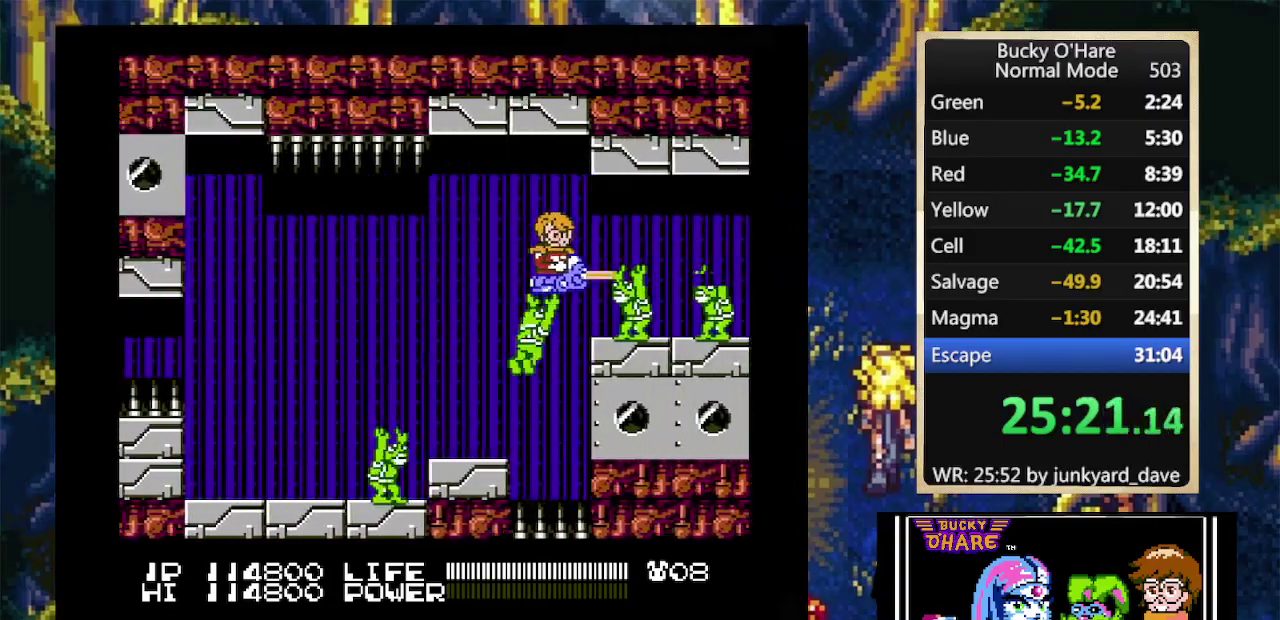
{"buttons": ["B", "DPAD_UP", "DPAD_LEFT"], "events": [[100, "B", "up"], [167, "B", "down"], [233, "B", "up"], [300, "B", "down"], [367, "B", "up"], [400, "DPAD_UP", "down"], [433, "B", "down"]]}
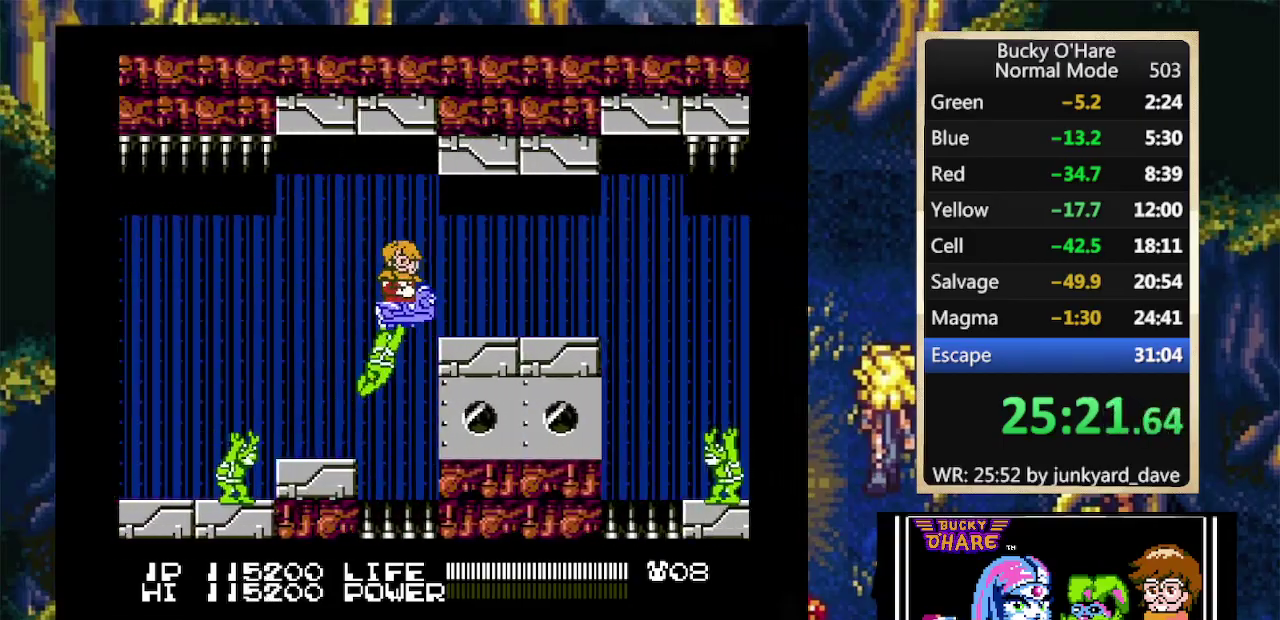
{"buttons": ["B", "DPAD_UP", "DPAD_RIGHT"], "events": [[33, "B", "up"], [100, "B", "down"], [167, "DPAD_LEFT", "up"], [200, "B", "up"], [200, "DPAD_RIGHT", "down"], [267, "B", "down"], [300, "DPAD_UP", "up"], [333, "B", "up"], [400, "DPAD_UP", "down"], [433, "B", "down"]]}
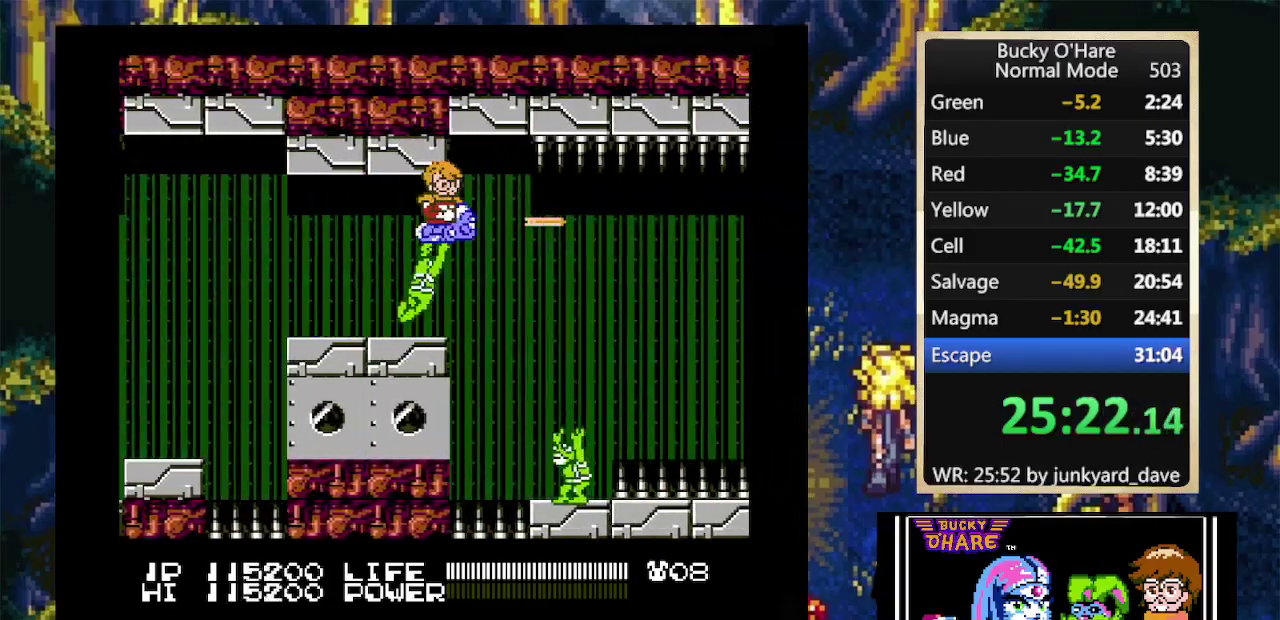
{"buttons": ["DPAD_RIGHT"], "events": [[33, "B", "up"], [100, "DPAD_UP", "up"]]}
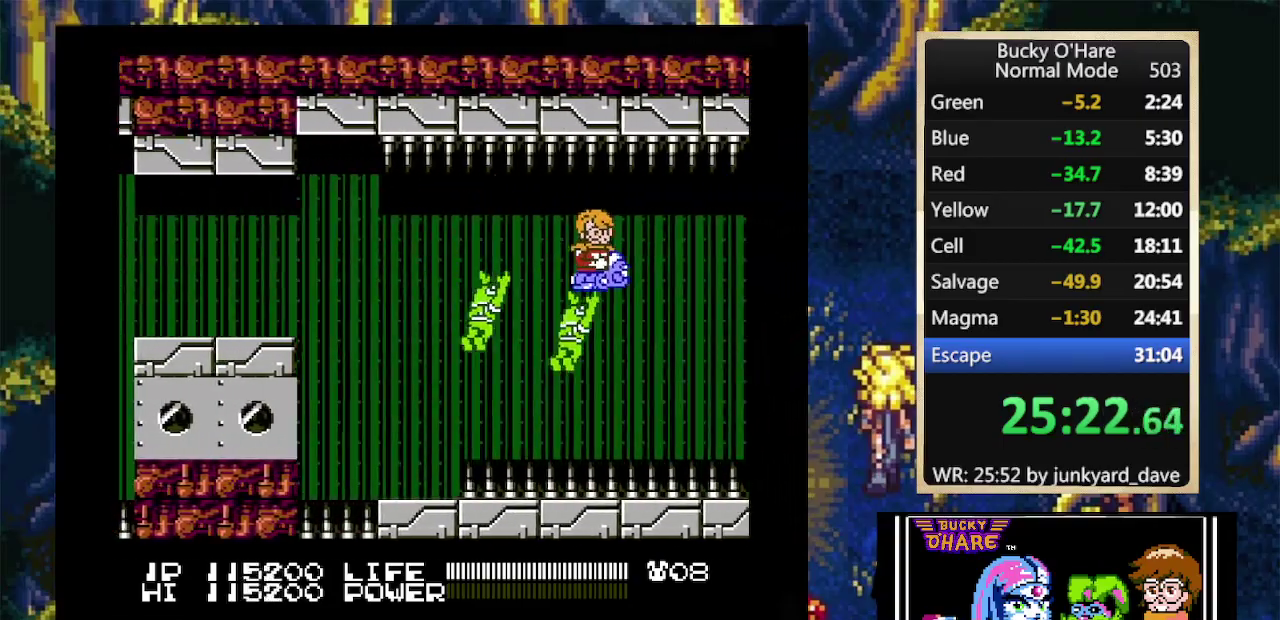
{"buttons": ["DPAD_LEFT"], "events": [[133, "DPAD_RIGHT", "up"], [333, "DPAD_LEFT", "down"]]}
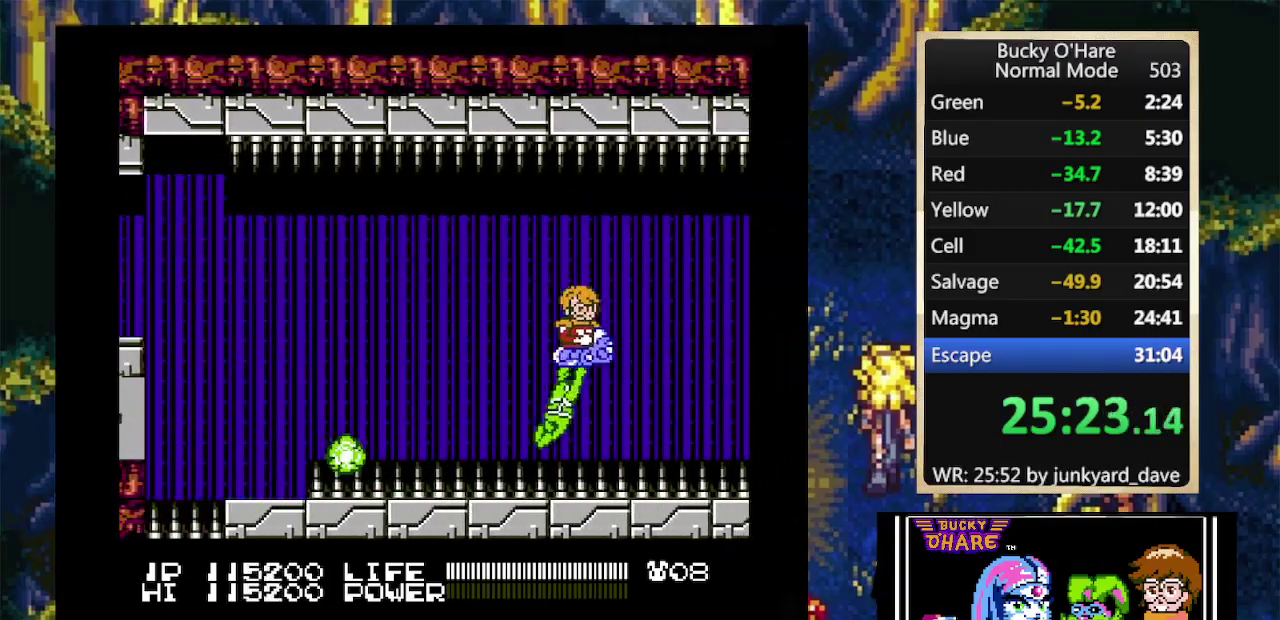
{"buttons": ["DPAD_UP", "DPAD_LEFT"], "events": [[200, "DPAD_LEFT", "up"], [333, "DPAD_LEFT", "down"], [433, "DPAD_UP", "down"]]}
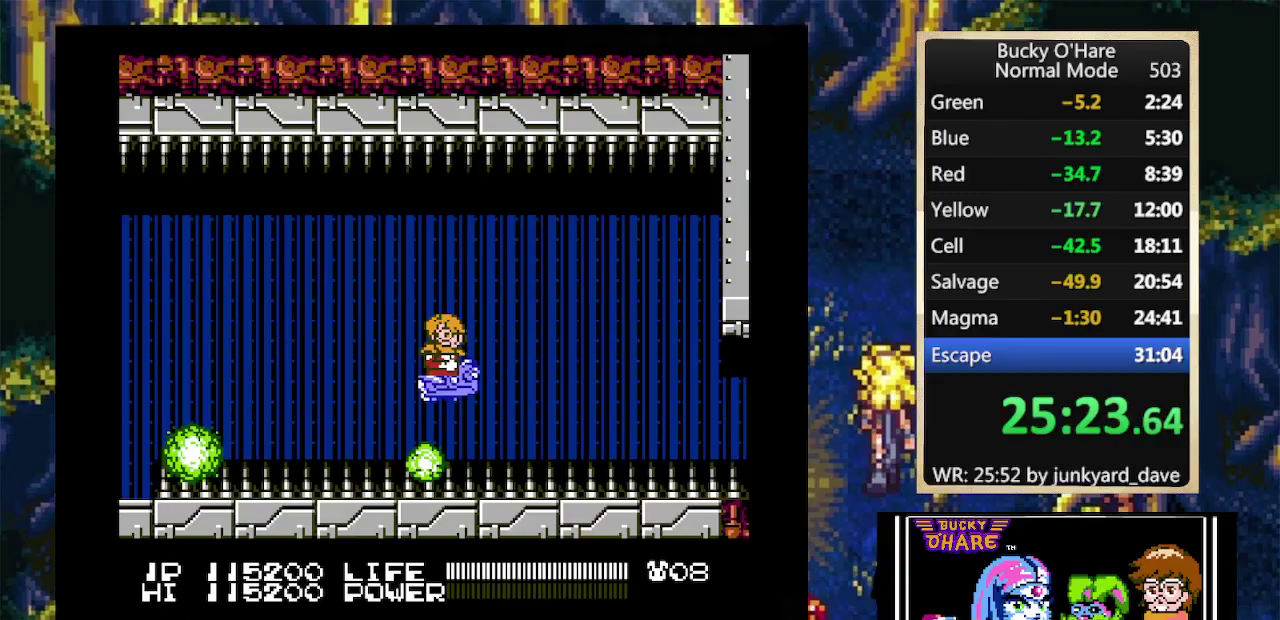
{"buttons": [], "events": [[100, "DPAD_LEFT", "up"], [100, "DPAD_UP", "up"], [233, "DPAD_LEFT", "down"], [333, "DPAD_LEFT", "up"], [433, "DPAD_DOWN", "down"], [500, "DPAD_DOWN", "up"]]}
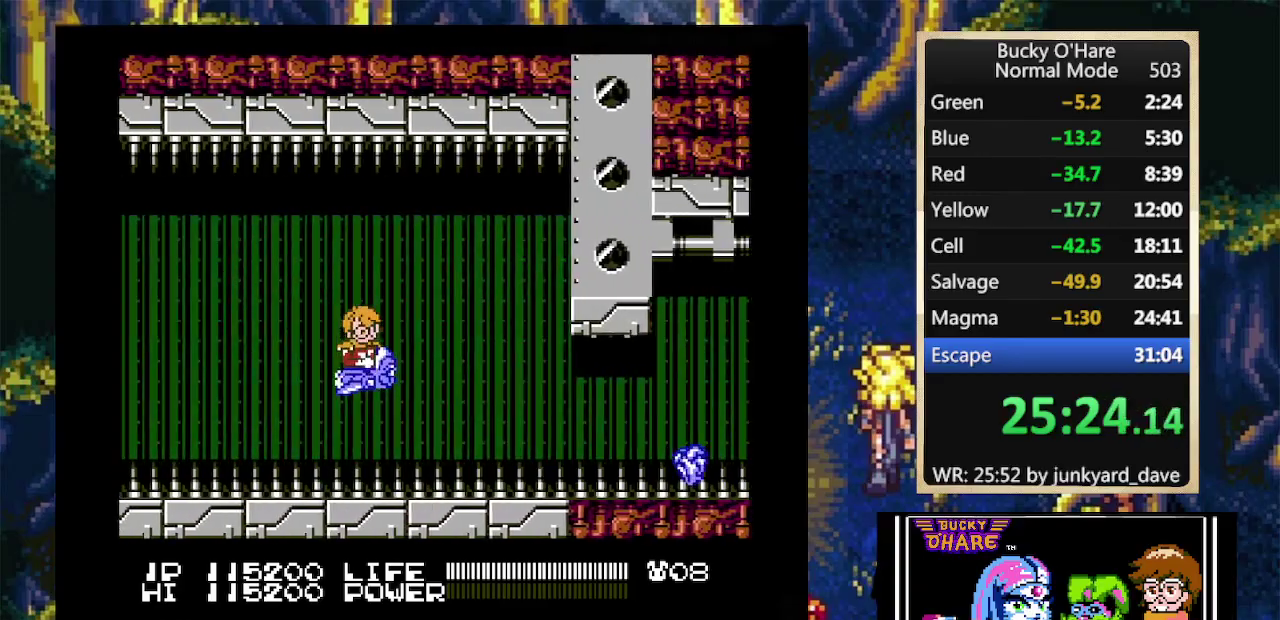
{"buttons": [], "events": [[133, "DPAD_DOWN", "down"], [200, "DPAD_DOWN", "up"]]}
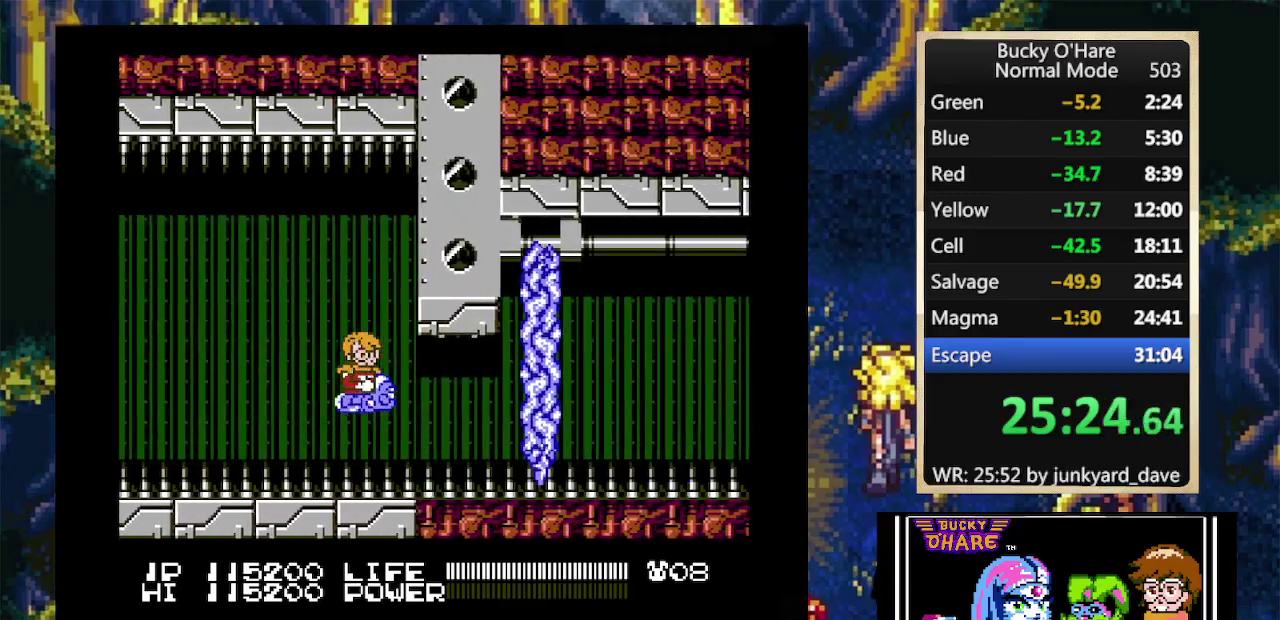
{"buttons": [], "events": []}
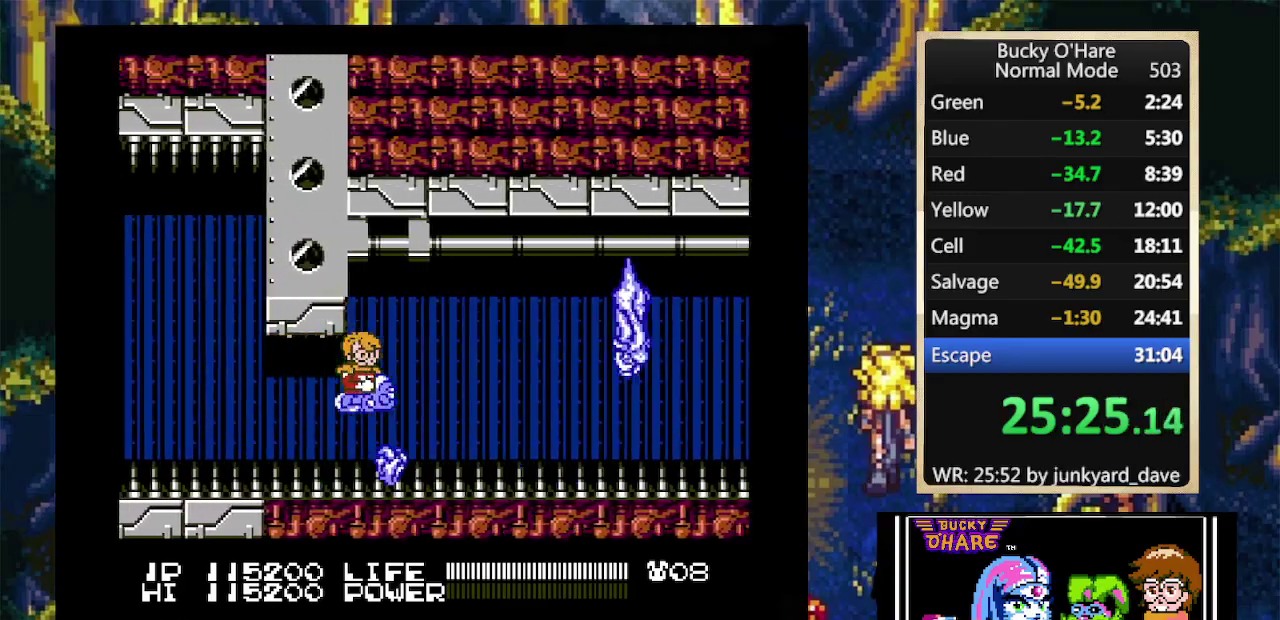
{"buttons": ["DPAD_LEFT"], "events": [[133, "DPAD_RIGHT", "down"], [267, "DPAD_RIGHT", "up"], [433, "DPAD_LEFT", "down"]]}
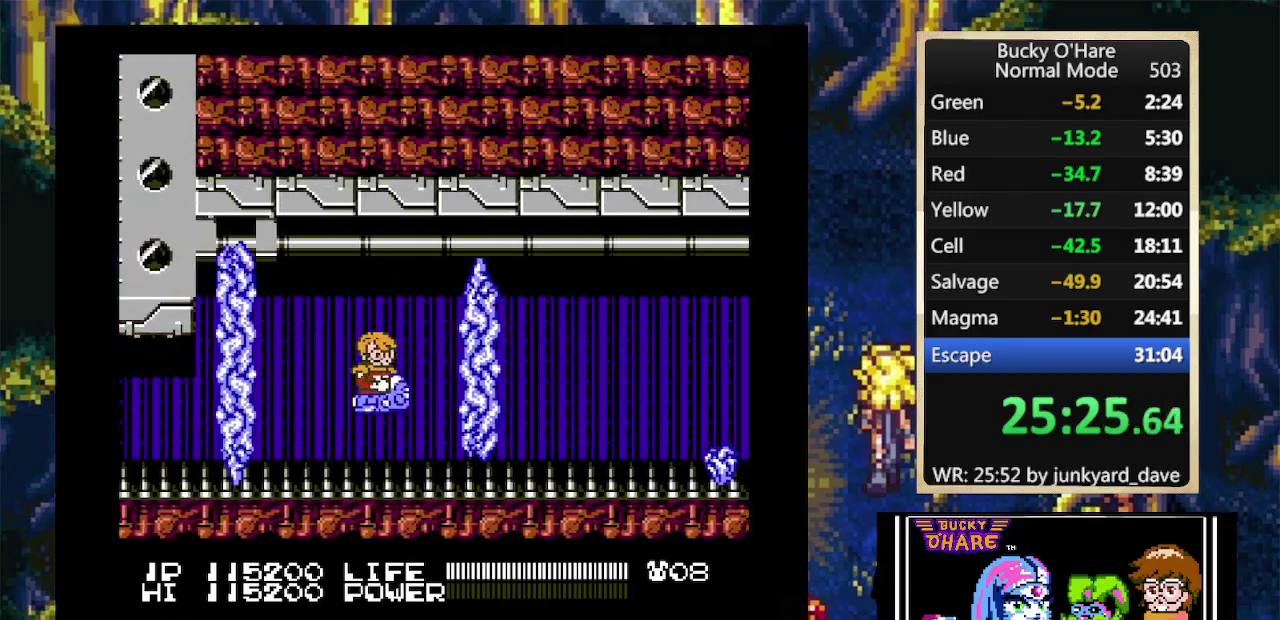
{"buttons": [], "events": [[67, "DPAD_LEFT", "up"], [233, "DPAD_RIGHT", "down"], [400, "DPAD_RIGHT", "up"]]}
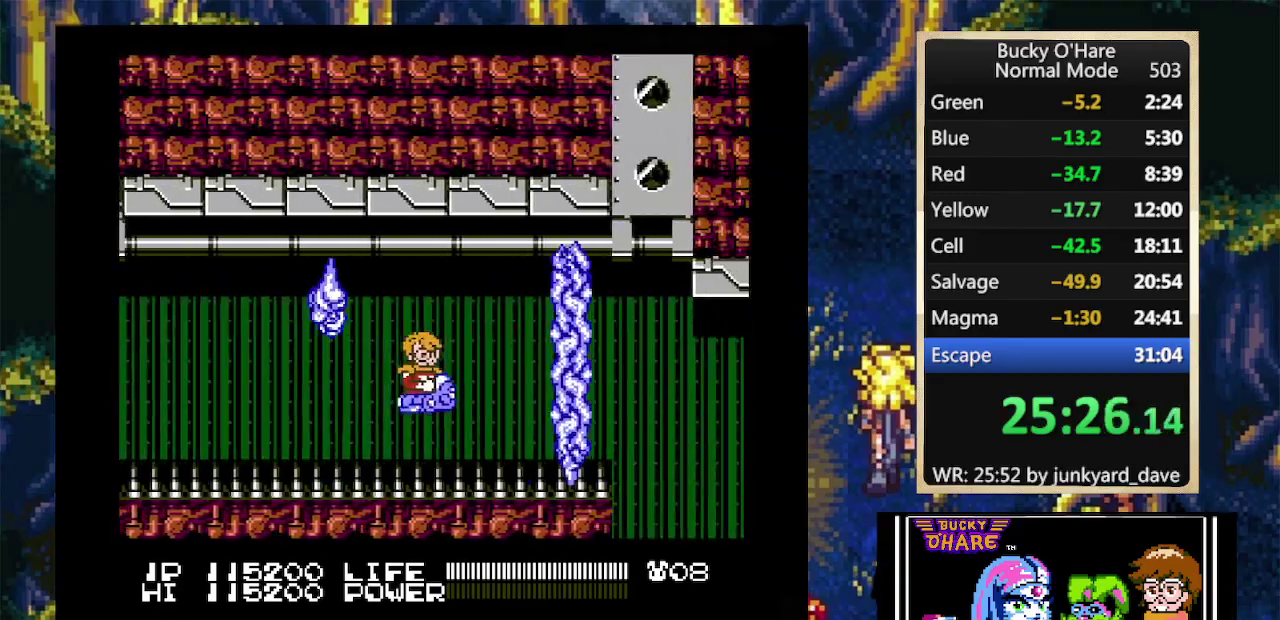
{"buttons": ["DPAD_RIGHT"], "events": [[167, "DPAD_LEFT", "down"], [367, "DPAD_LEFT", "up"], [500, "DPAD_RIGHT", "down"]]}
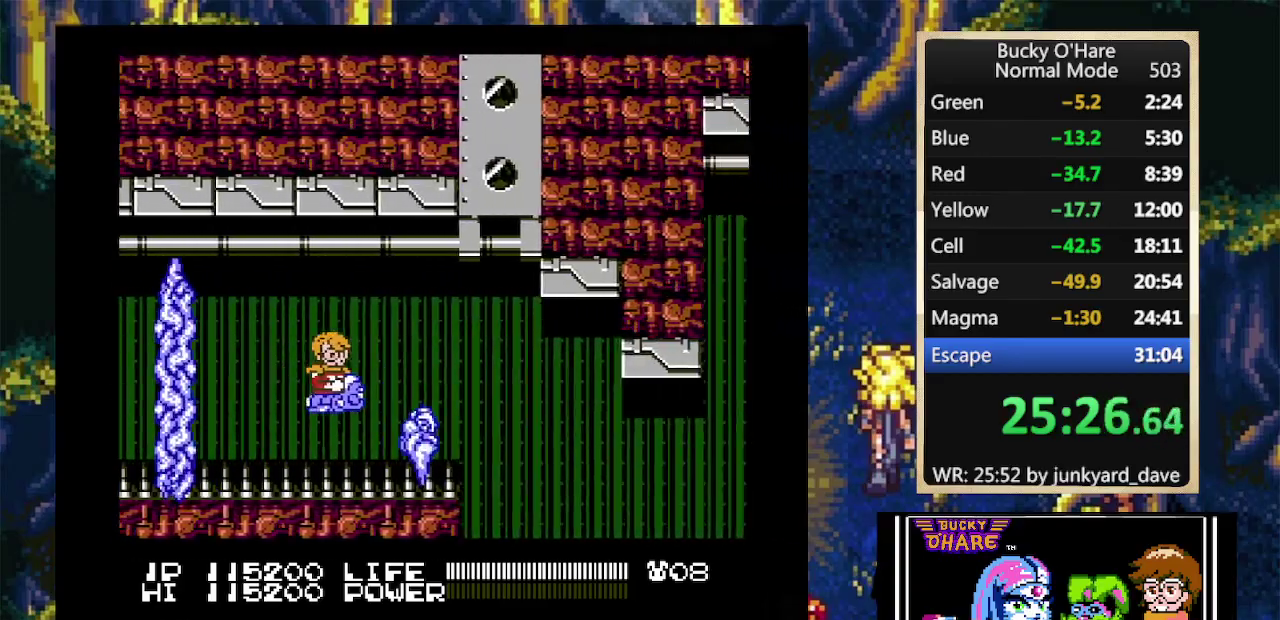
{"buttons": ["DPAD_DOWN"], "events": [[267, "DPAD_RIGHT", "up"], [367, "DPAD_DOWN", "down"]]}
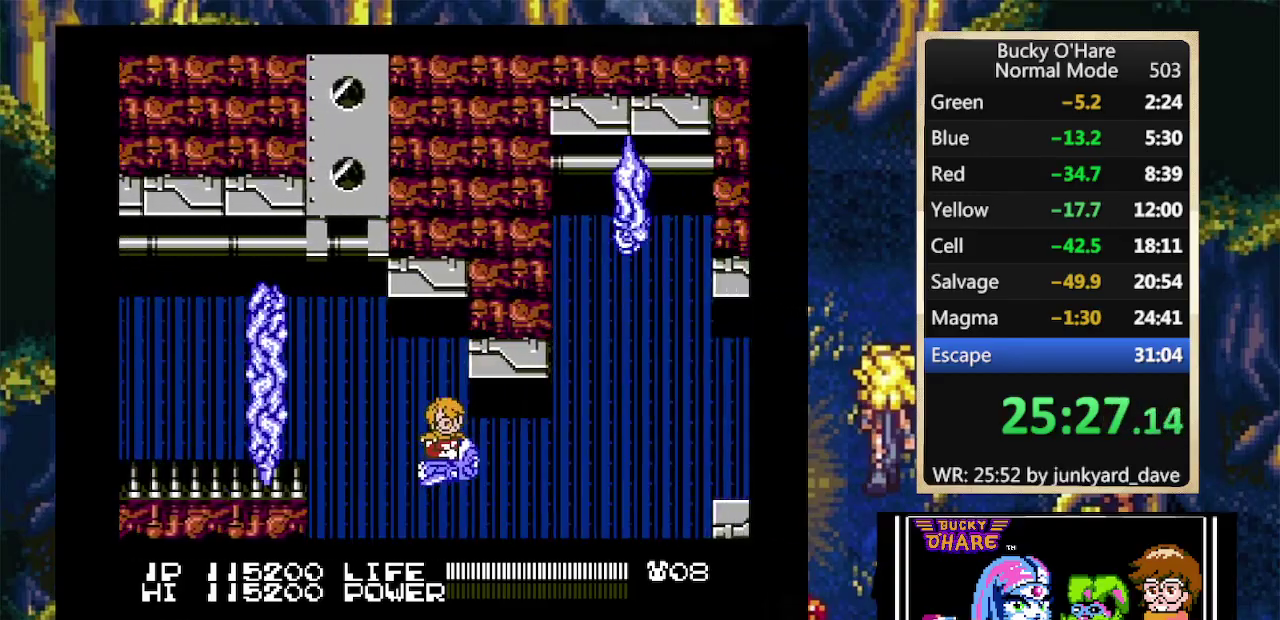
{"buttons": ["B"], "events": [[33, "DPAD_DOWN", "up"], [133, "B", "down"], [233, "B", "up"], [267, "DPAD_LEFT", "down"], [300, "B", "down"], [367, "B", "up"], [467, "B", "down"], [467, "DPAD_LEFT", "up"]]}
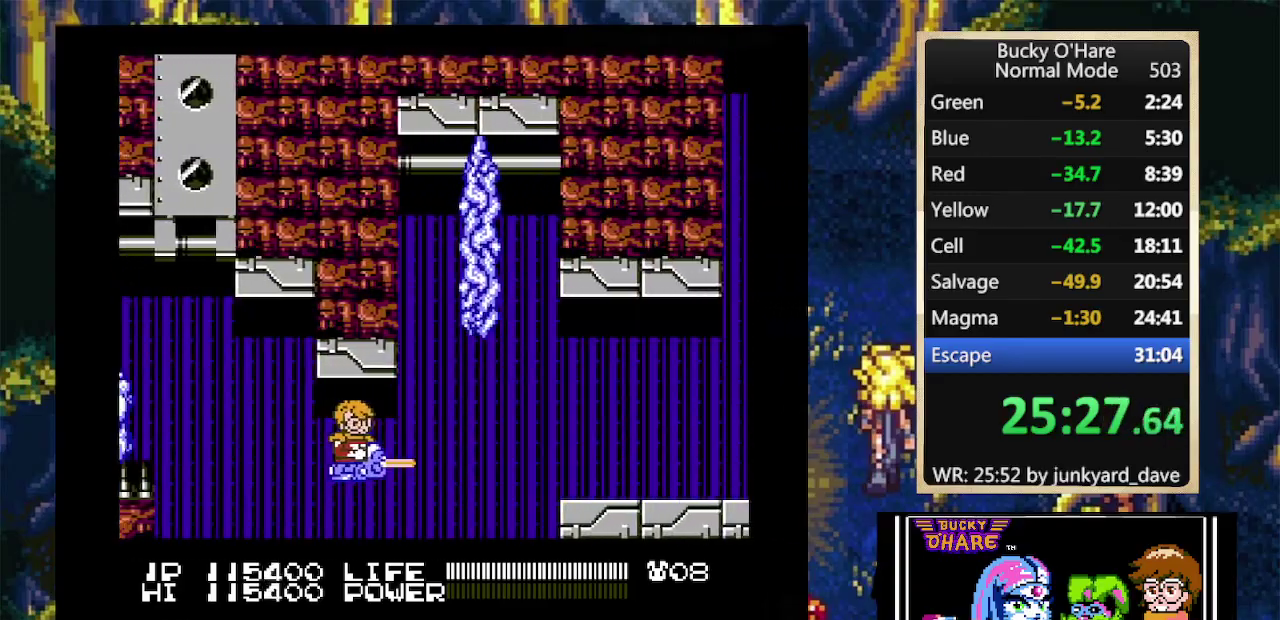
{"buttons": ["B"], "events": [[33, "B", "up"], [100, "B", "down"], [200, "B", "up"], [267, "B", "down"], [367, "B", "up"], [467, "B", "down"]]}
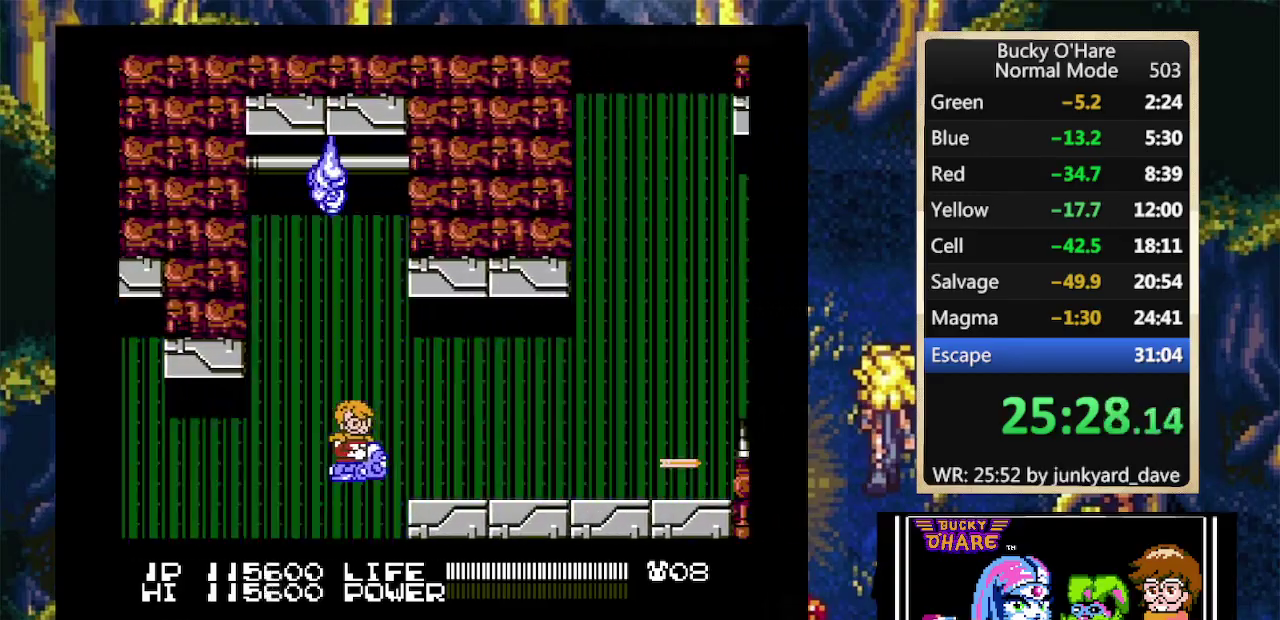
{"buttons": ["DPAD_LEFT"], "events": [[67, "B", "up"], [133, "B", "down"], [233, "B", "up"], [333, "B", "down"], [400, "DPAD_LEFT", "down"], [433, "B", "up"]]}
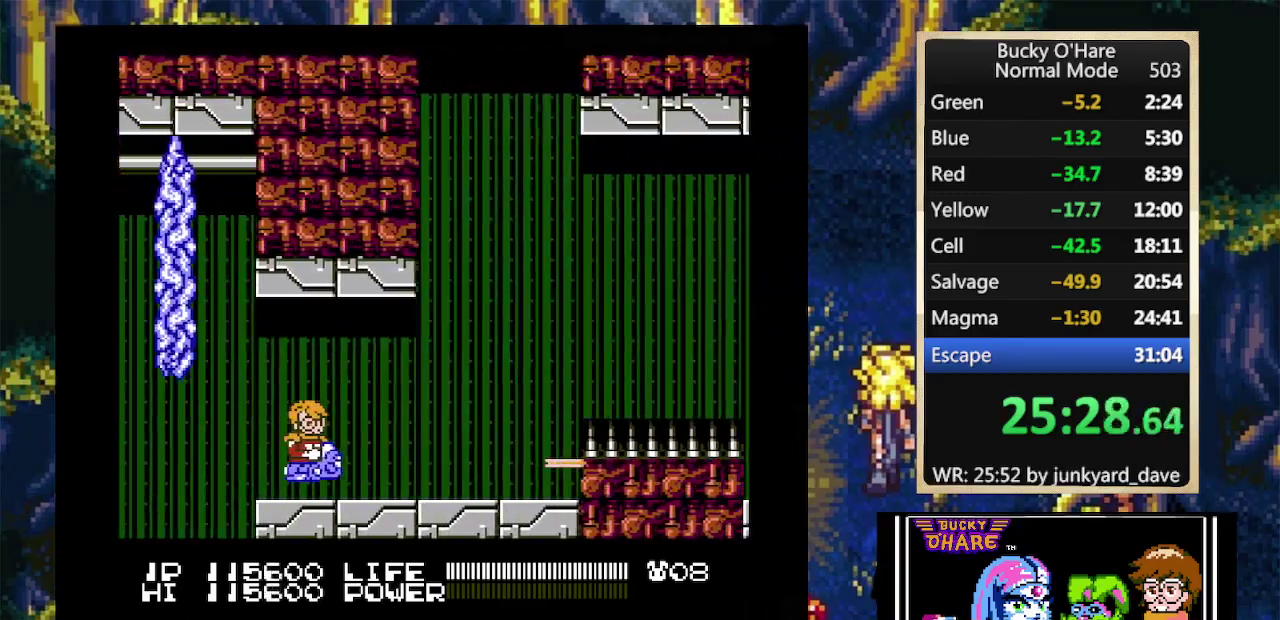
{"buttons": [], "events": [[33, "B", "down"], [33, "DPAD_LEFT", "up"], [100, "B", "up"], [200, "B", "down"], [267, "DPAD_LEFT", "down"], [300, "B", "up"], [367, "B", "down"], [400, "DPAD_LEFT", "up"], [467, "B", "up"]]}
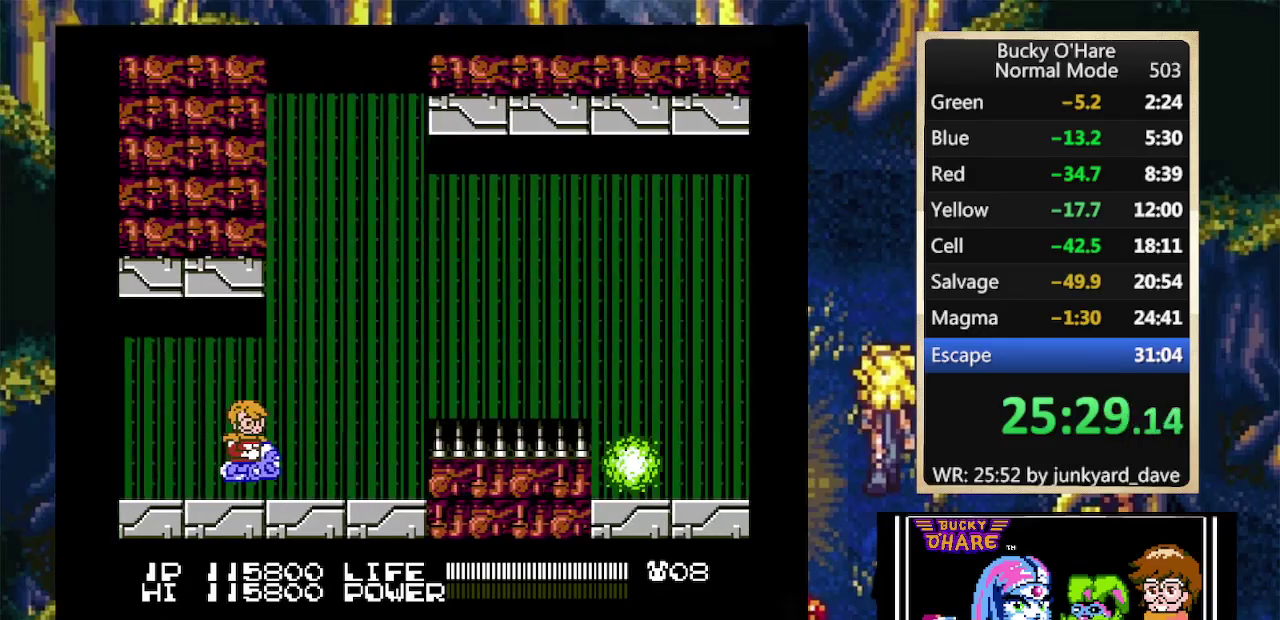
{"buttons": [], "events": [[33, "B", "down"], [67, "DPAD_UP", "down"], [100, "B", "up"], [167, "B", "down"], [267, "B", "up"], [333, "B", "down"], [367, "DPAD_UP", "up"], [433, "B", "up"]]}
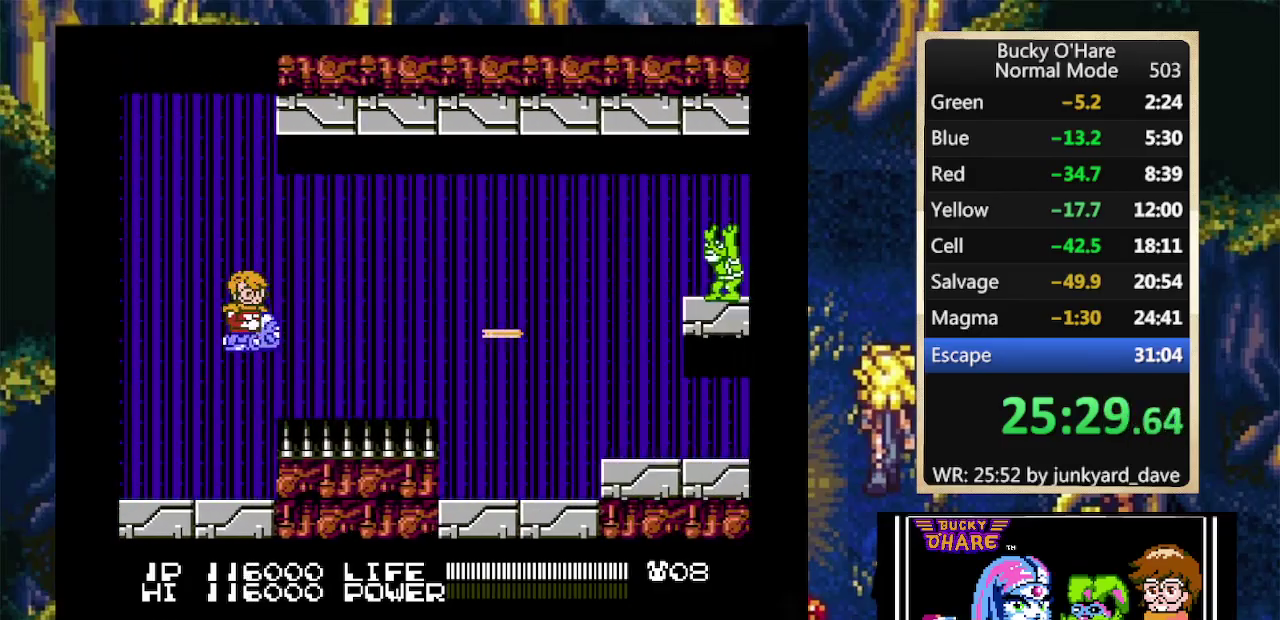
{"buttons": [], "events": [[67, "DPAD_RIGHT", "down"], [233, "DPAD_RIGHT", "up"], [267, "B", "down"], [367, "DPAD_UP", "down"], [467, "DPAD_UP", "up"], [500, "B", "up"]]}
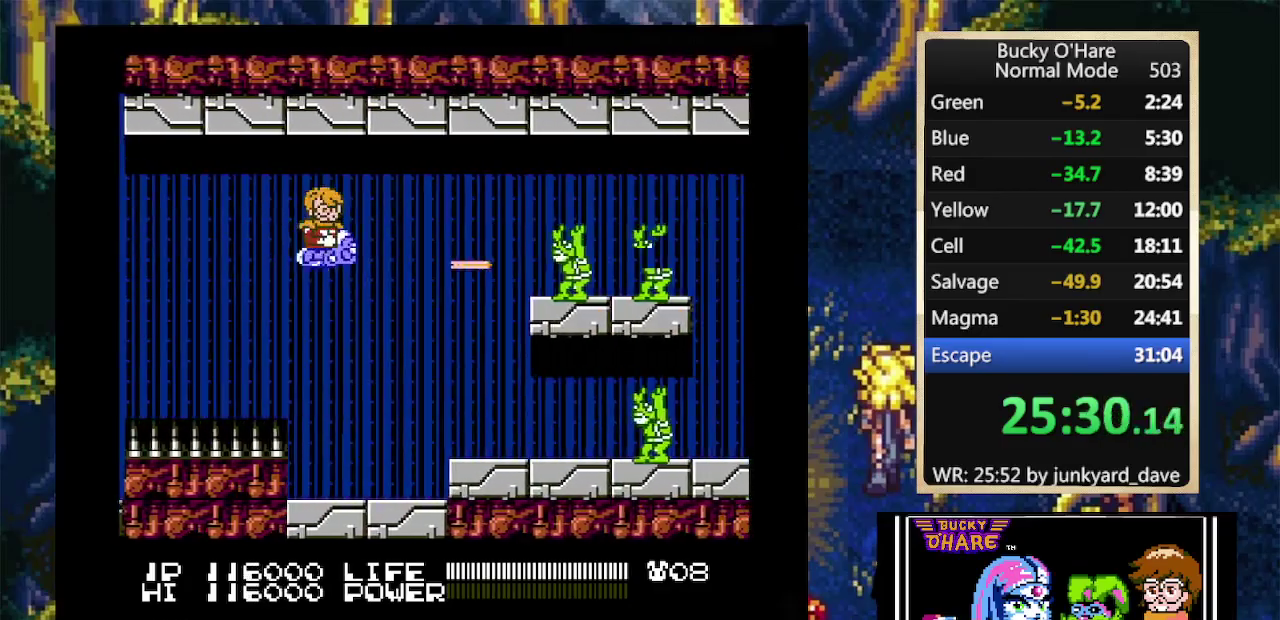
{"buttons": ["DPAD_RIGHT"]}
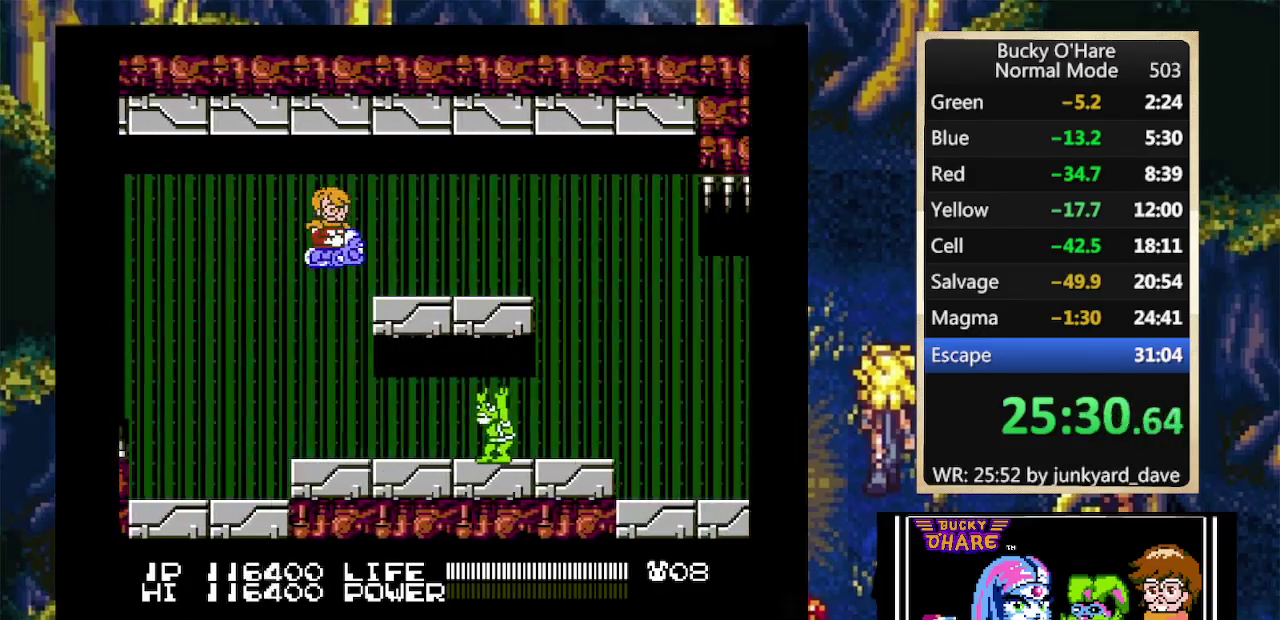
{"buttons": []}
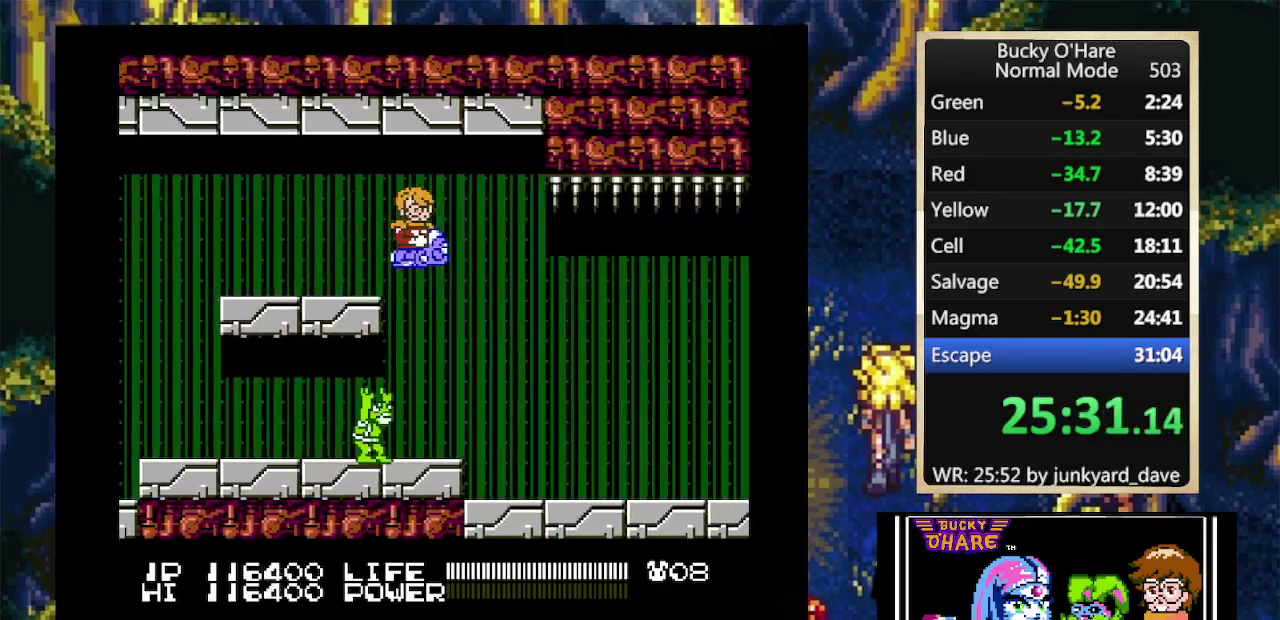
{"buttons": ["DPAD_DOWN"], "events": [[67, "DPAD_DOWN", "down"], [233, "DPAD_DOWN", "up"], [433, "DPAD_DOWN", "down"]]}
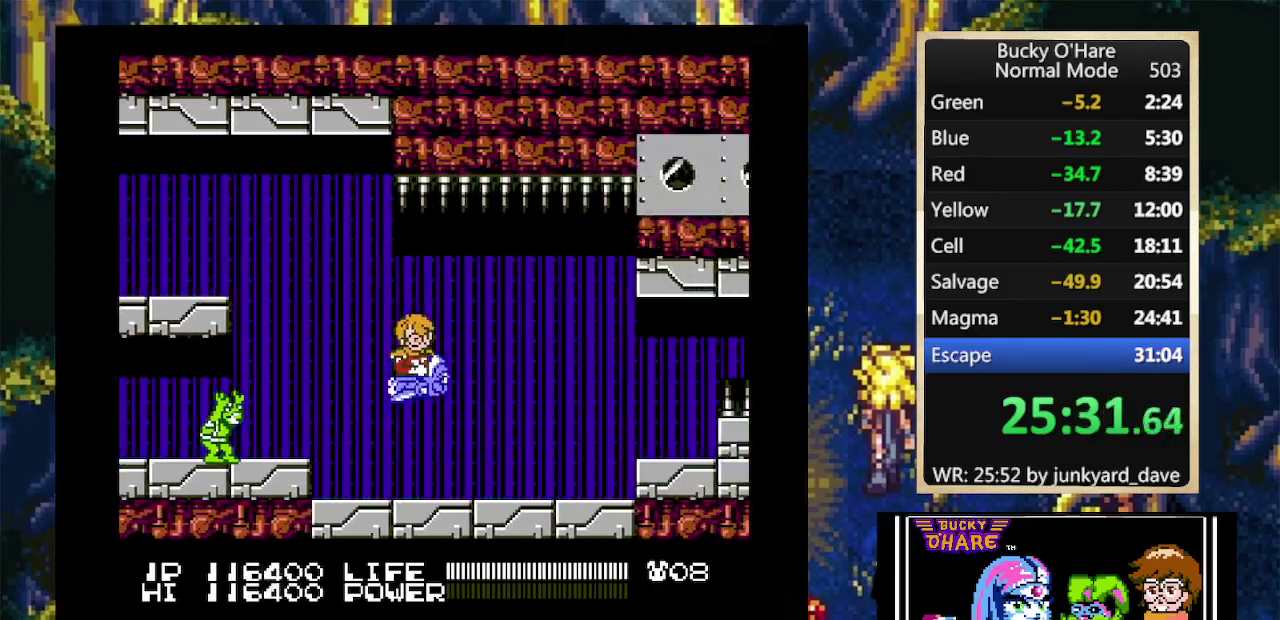
{"buttons": [], "events": [[33, "B", "down"], [67, "DPAD_DOWN", "up"], [133, "B", "up"], [200, "B", "down"], [300, "B", "up"], [367, "B", "down"], [467, "B", "up"]]}
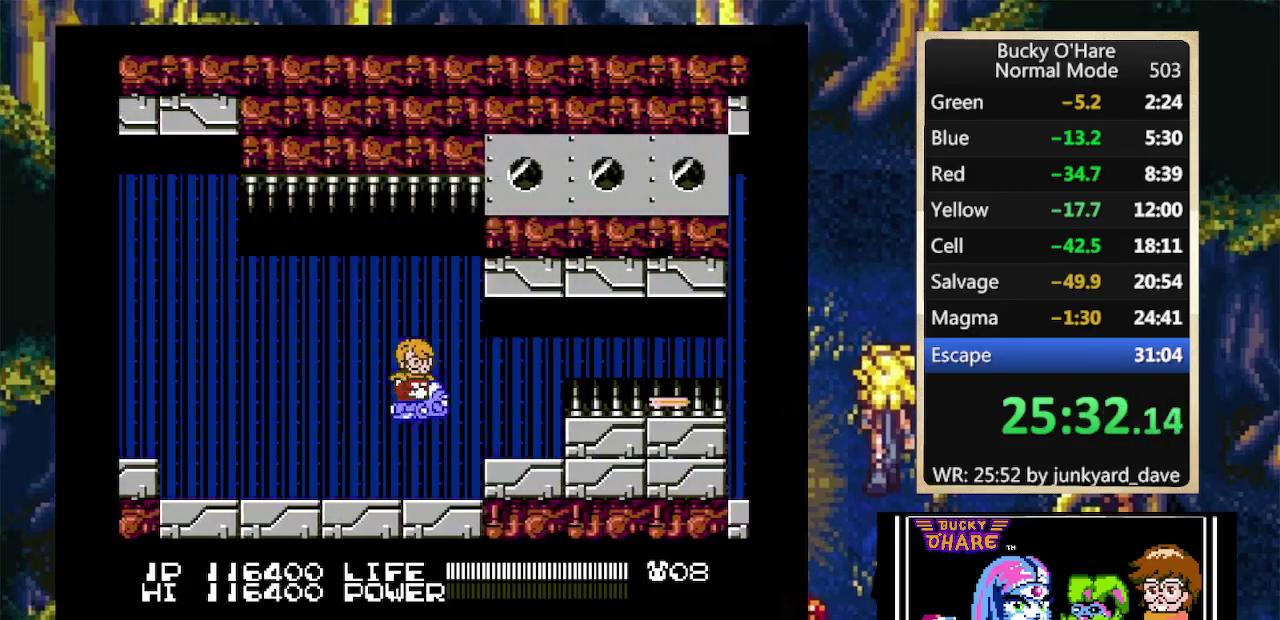
{"buttons": [], "events": [[167, "DPAD_UP", "down"], [367, "DPAD_UP", "up"]]}
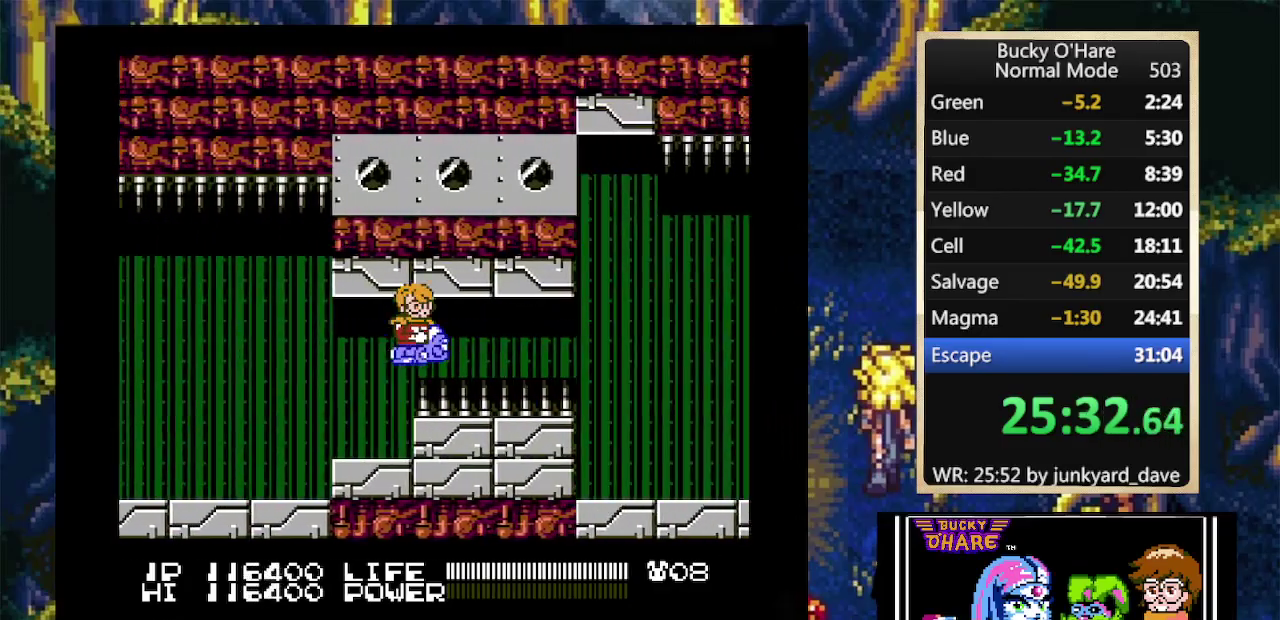
{"buttons": [], "events": []}
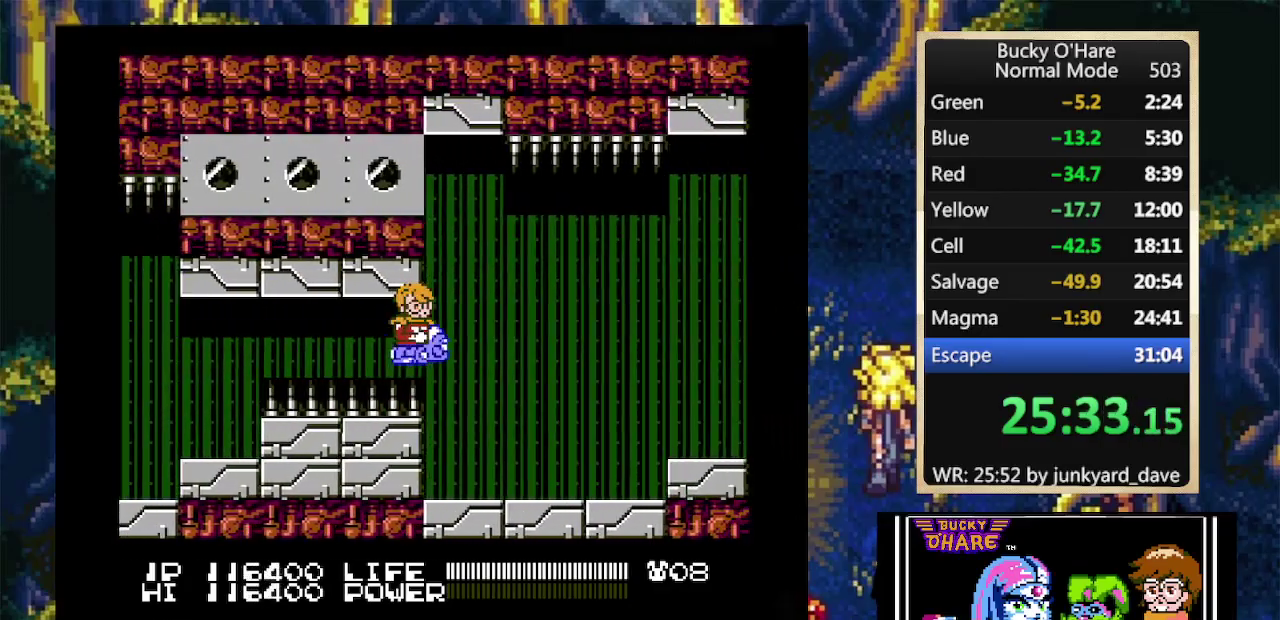
{"buttons": ["B", "DPAD_LEFT"], "events": [[400, "DPAD_LEFT", "down"], [467, "B", "down"]]}
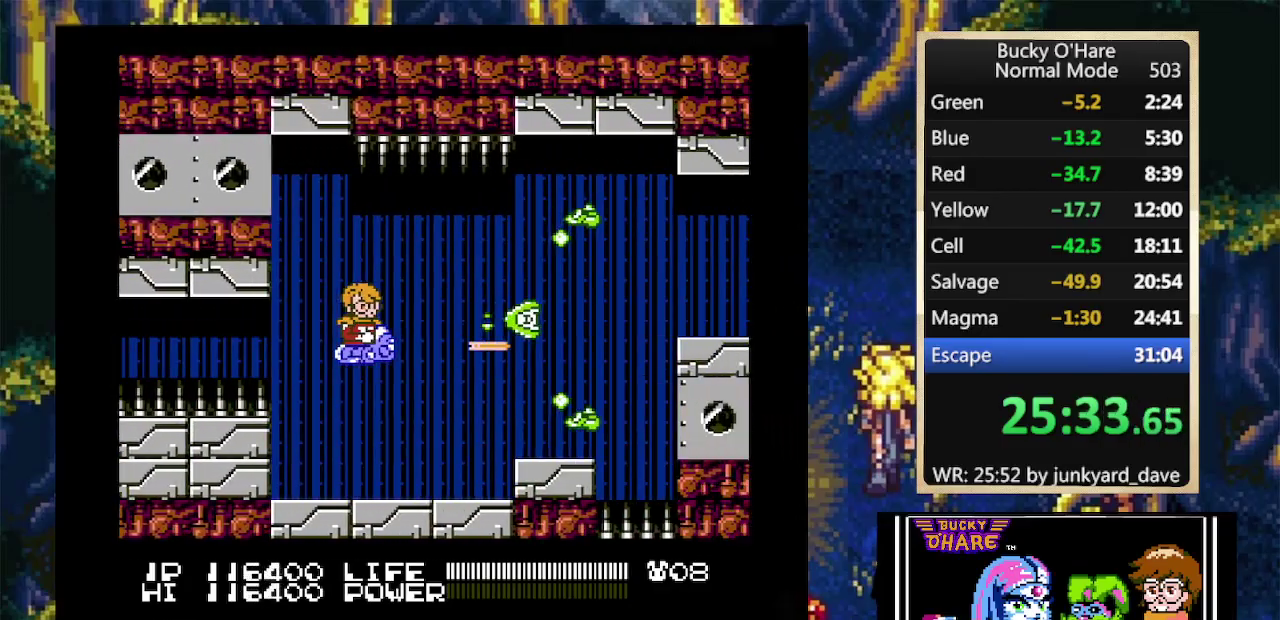
{"buttons": ["B"], "events": [[67, "B", "up"], [133, "B", "down"], [133, "DPAD_LEFT", "up"], [167, "DPAD_DOWN", "down"], [367, "B", "up"], [367, "DPAD_LEFT", "down"], [400, "DPAD_DOWN", "up"], [433, "B", "down"], [500, "DPAD_LEFT", "up"]]}
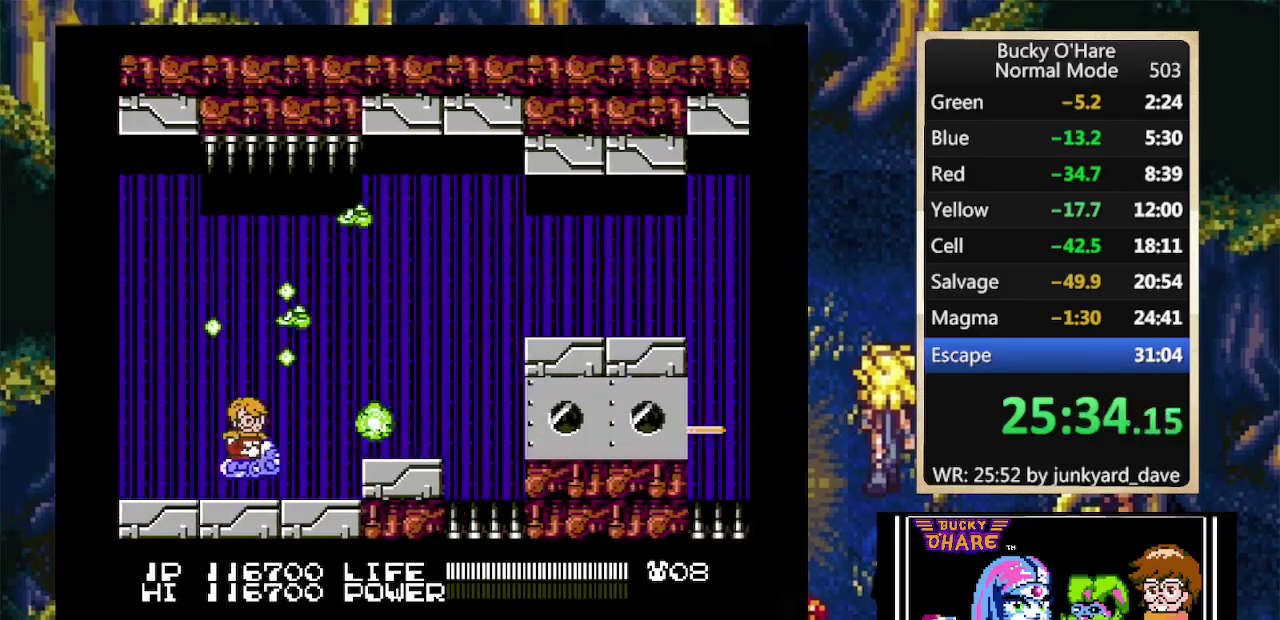
{"buttons": ["DPAD_UP"], "events": [[167, "B", "up"], [200, "DPAD_UP", "down"], [233, "B", "down"], [333, "B", "up"], [400, "B", "down"], [500, "B", "up"]]}
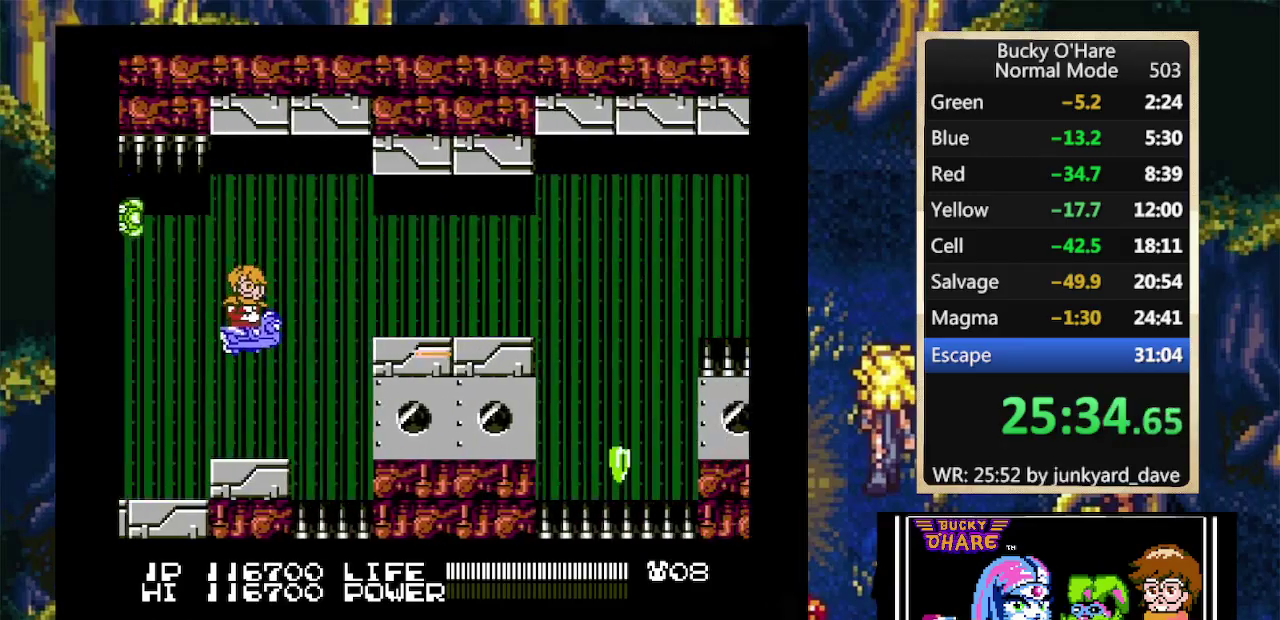
{"buttons": ["B", "DPAD_RIGHT"], "events": [[33, "DPAD_UP", "up"], [67, "B", "down"], [167, "B", "up"], [167, "DPAD_UP", "down"], [267, "DPAD_RIGHT", "down"], [300, "DPAD_UP", "up"], [500, "B", "down"]]}
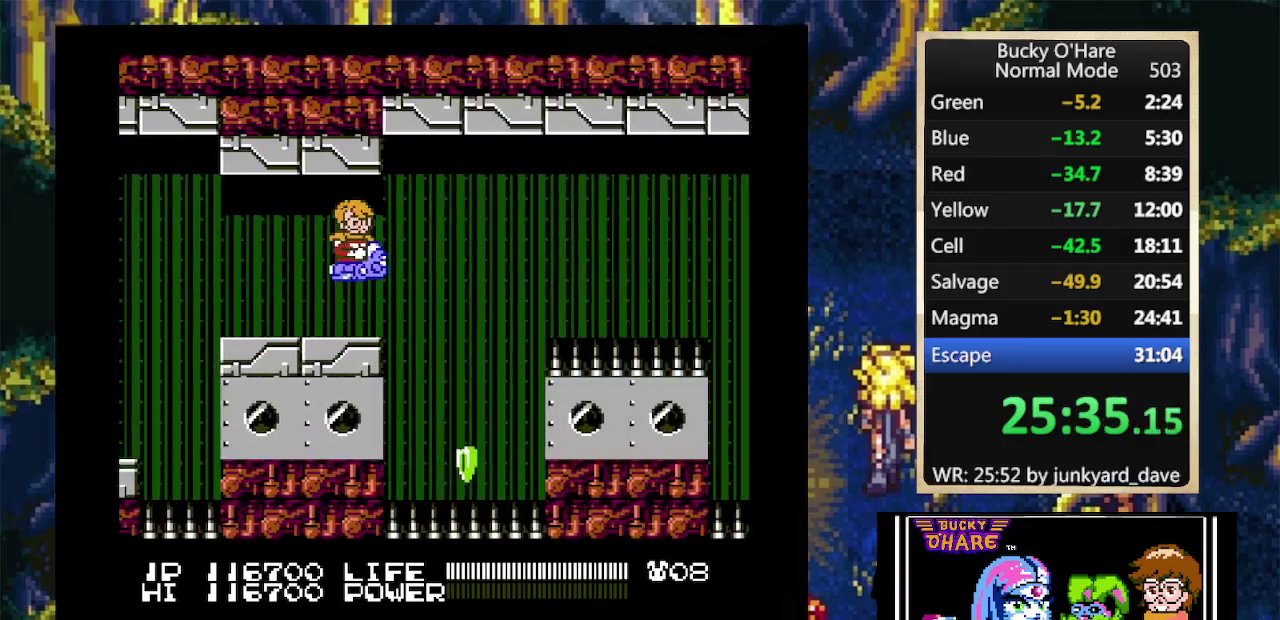
{"buttons": ["B", "DPAD_UP"], "events": [[33, "DPAD_RIGHT", "up"], [100, "B", "up"], [167, "B", "down"], [233, "B", "up"], [333, "B", "down"], [400, "B", "up"], [400, "DPAD_UP", "down"], [500, "B", "down"]]}